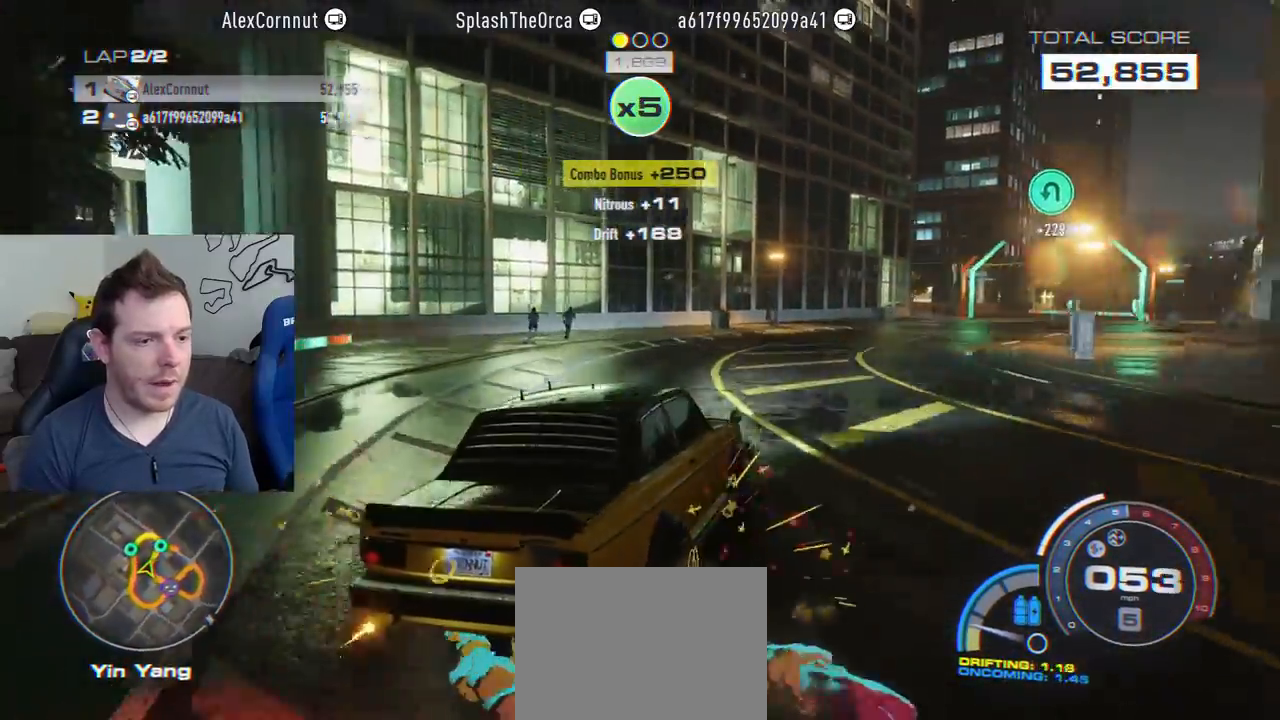
Gameplay with a controller (PlayStation layout); each line is a JSON object with the inputs held at the frame after it. "events" lists button and stick changes between this image and that frame as [ms after this image, input, new state], when the widget could be followed in between. Not read: L3 R3.
{"buttons": ["R2"], "left_stick": "center", "right_stick": "center", "events": [[117, "left_stick", "center"]]}
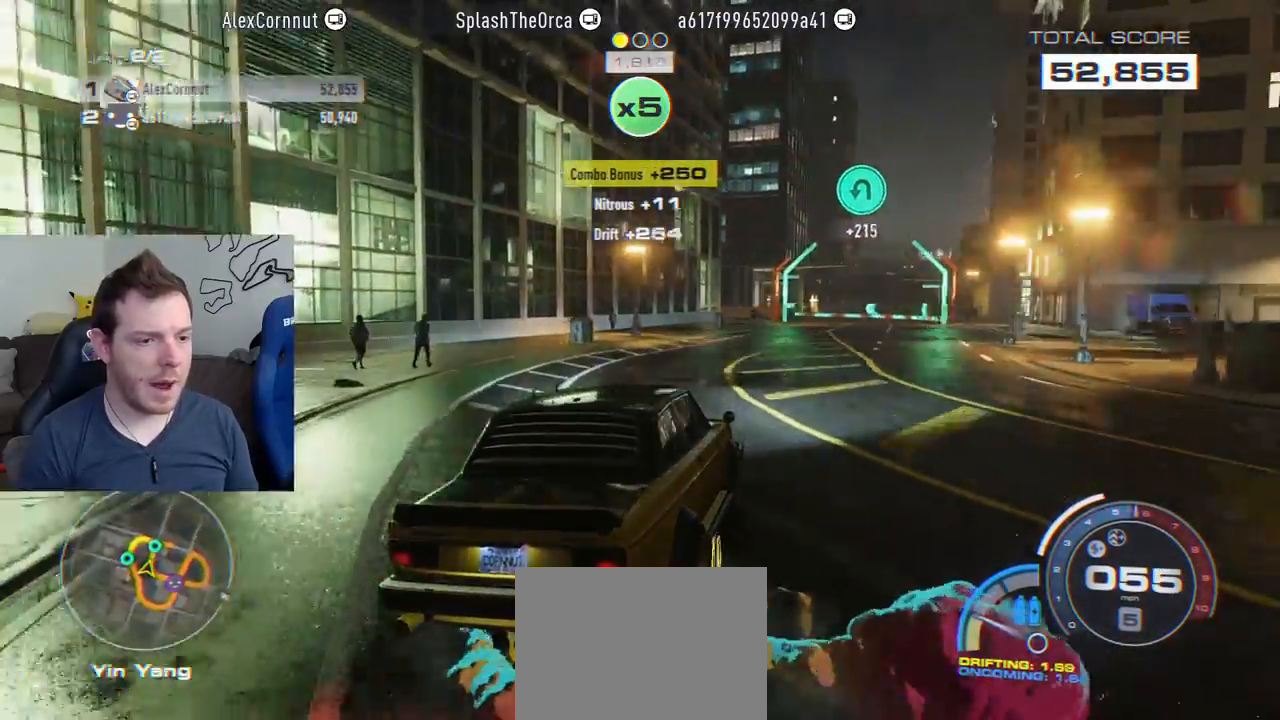
{"buttons": ["R2"], "left_stick": "left", "right_stick": "center", "events": [[250, "left_stick", "left"]]}
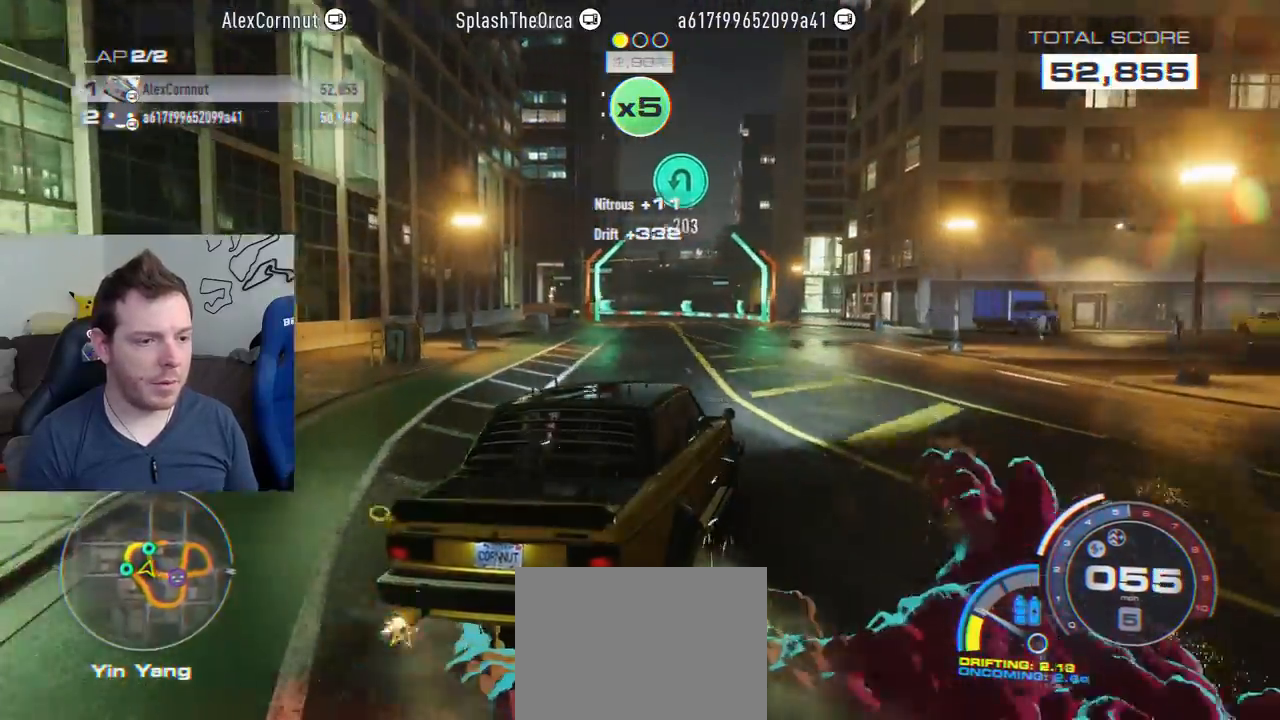
{"buttons": ["R2"], "left_stick": "left", "right_stick": "center", "events": [[100, "left_stick", "center"], [333, "left_stick", "left"]]}
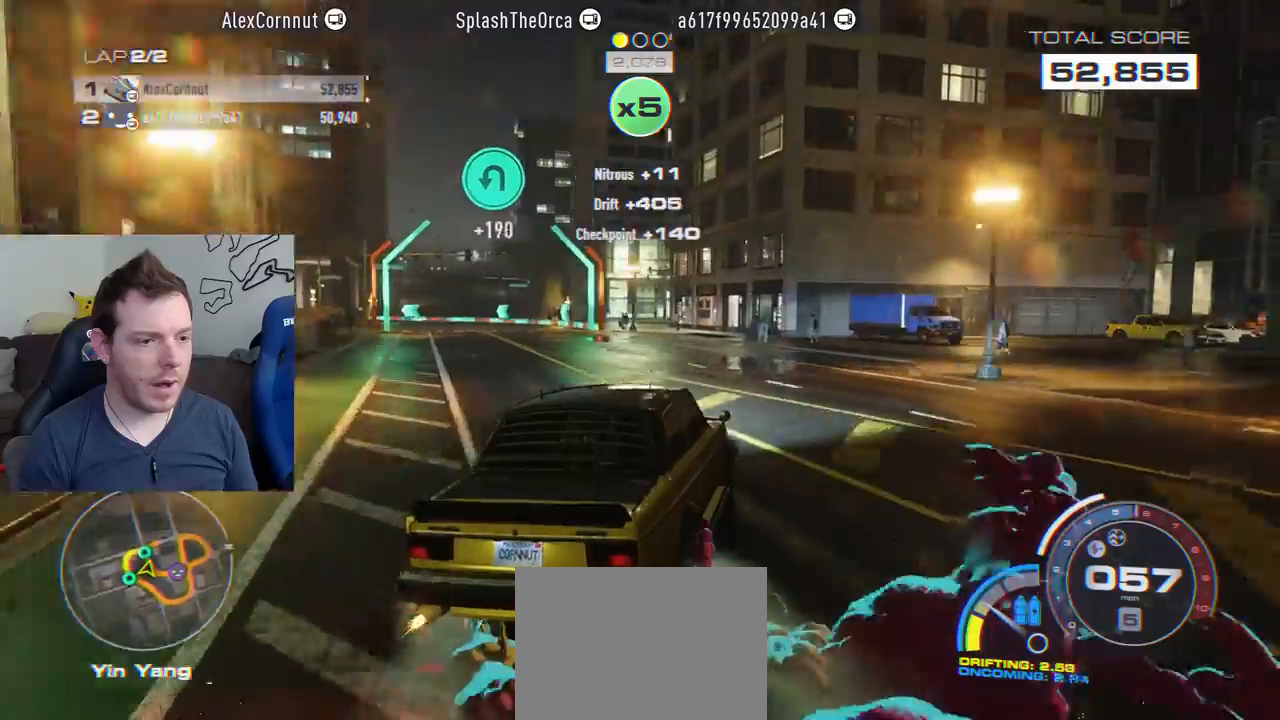
{"buttons": ["R2"], "left_stick": "center", "right_stick": "center", "events": [[350, "left_stick", "center"]]}
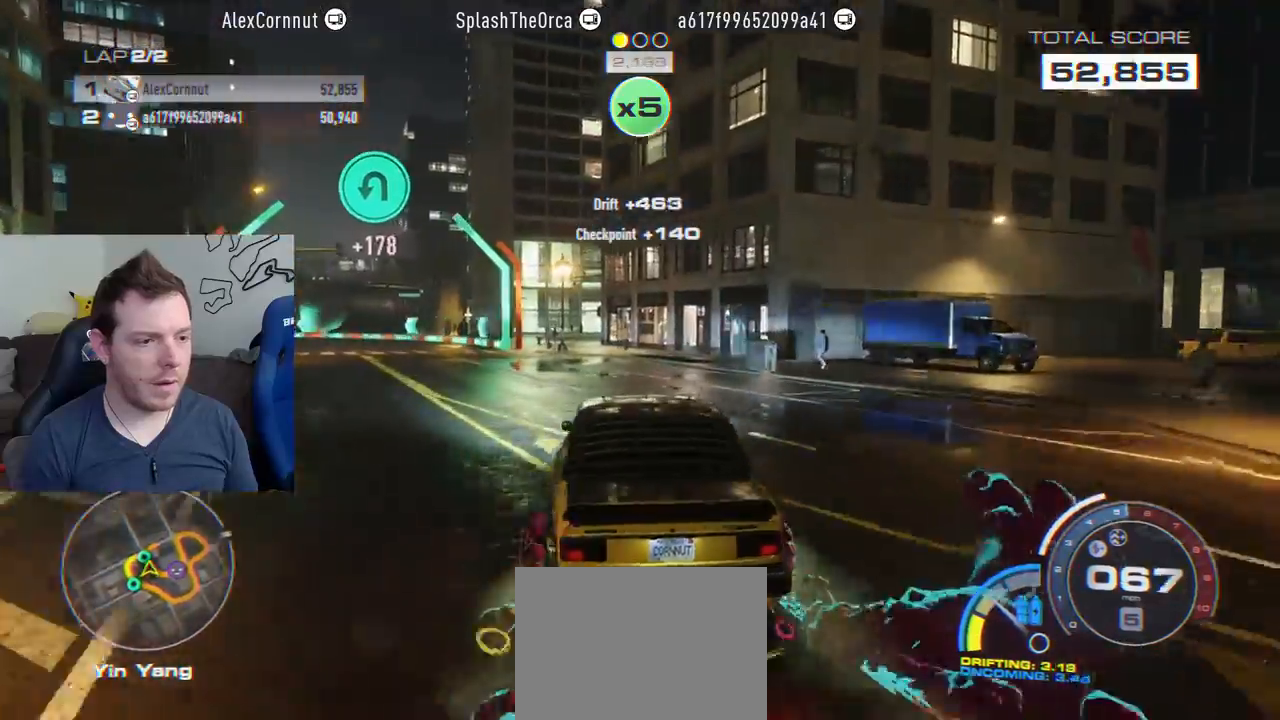
{"buttons": ["CROSS", "R2"], "left_stick": "right", "right_stick": "center", "events": [[67, "left_stick", "left"], [100, "CROSS", "down"], [133, "left_stick", "center"], [250, "left_stick", "right"]]}
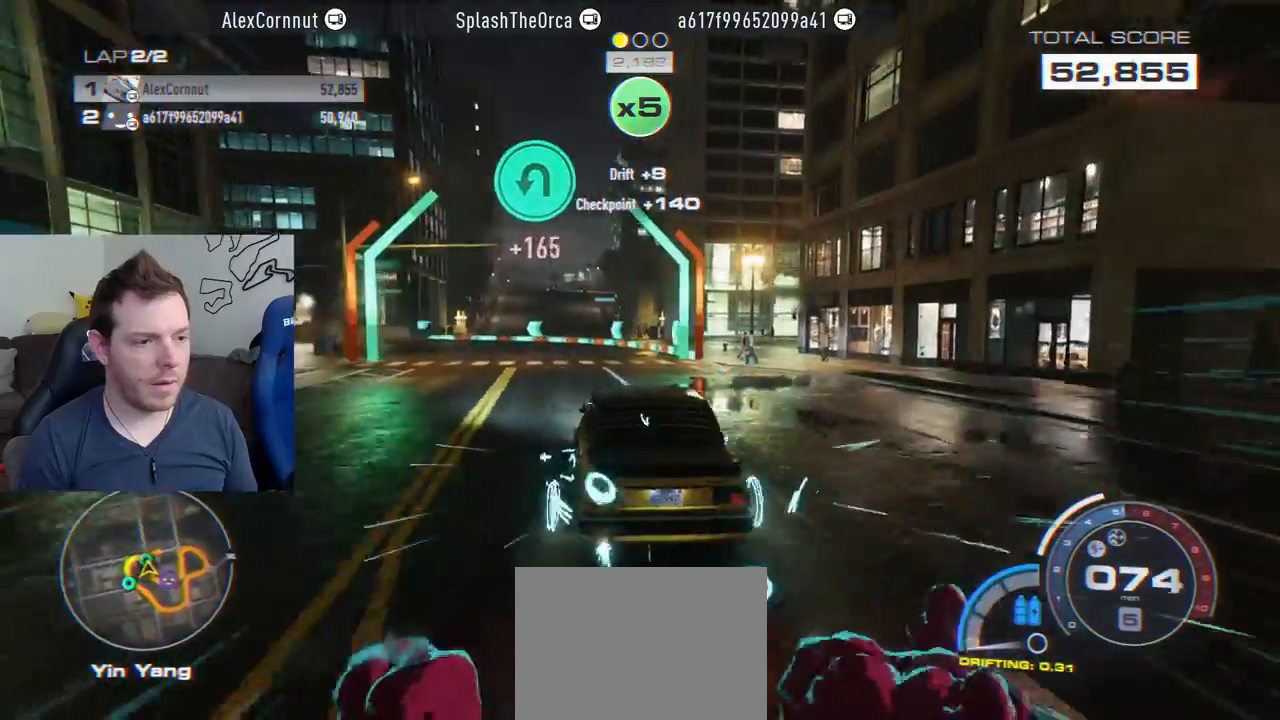
{"buttons": ["SQUARE", "L2"], "left_stick": "left", "right_stick": "center", "events": [[17, "left_stick", "center"], [100, "left_stick", "left"], [317, "L2", "down"], [350, "CROSS", "up"], [383, "R2", "up"], [383, "SQUARE", "down"]]}
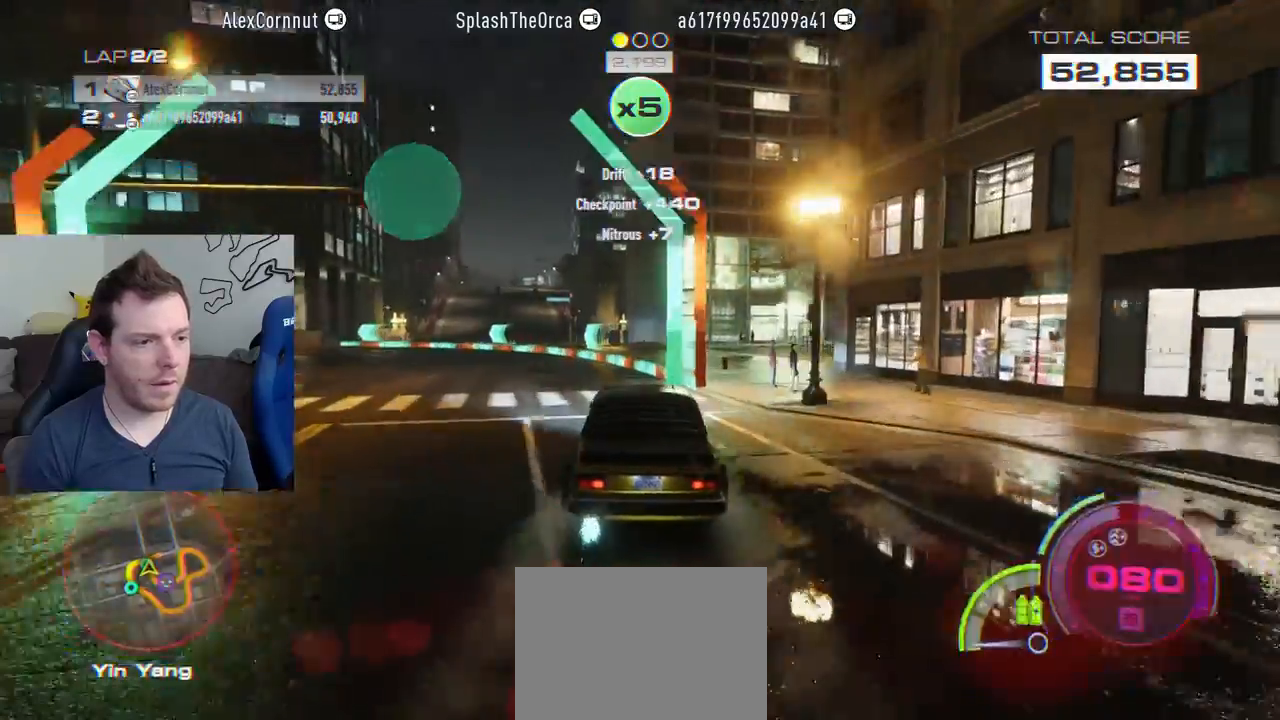
{"buttons": ["R2"], "left_stick": "left", "right_stick": "center", "events": [[250, "R2", "down"], [250, "SQUARE", "up"], [333, "L2", "up"]]}
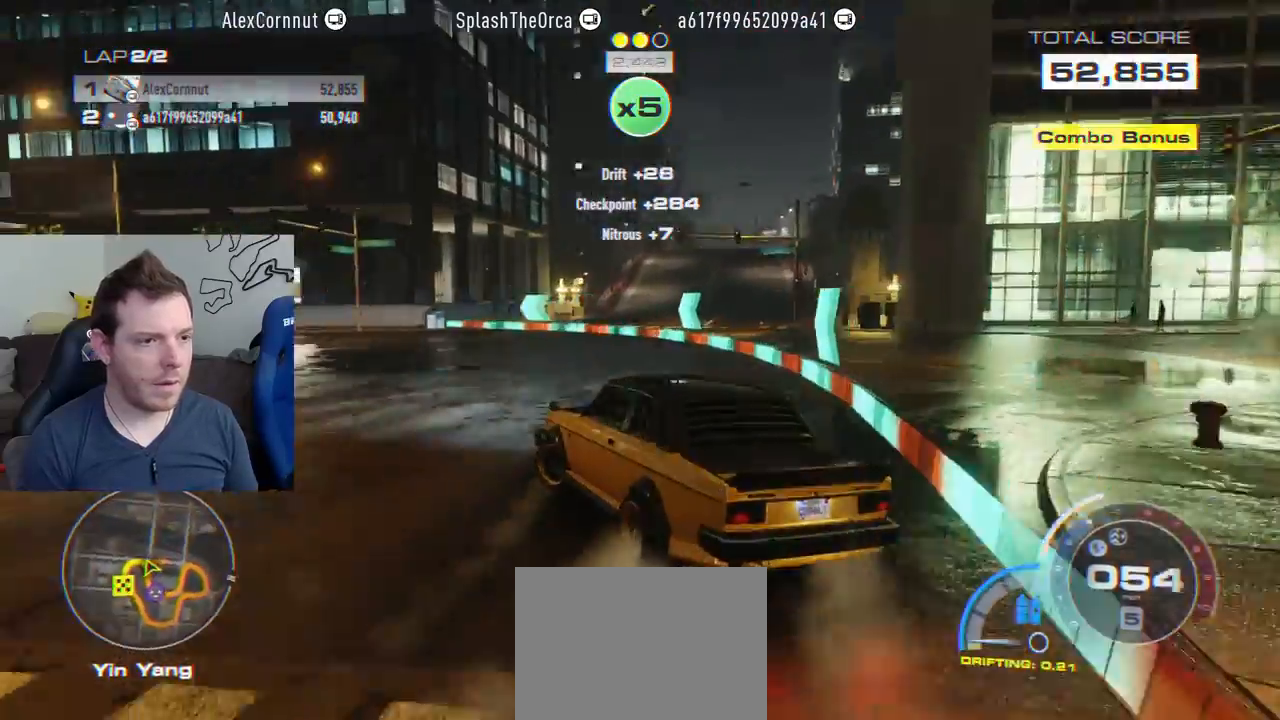
{"buttons": ["R2"], "left_stick": "right", "right_stick": "center", "events": [[33, "left_stick", "center"], [83, "left_stick", "right"]]}
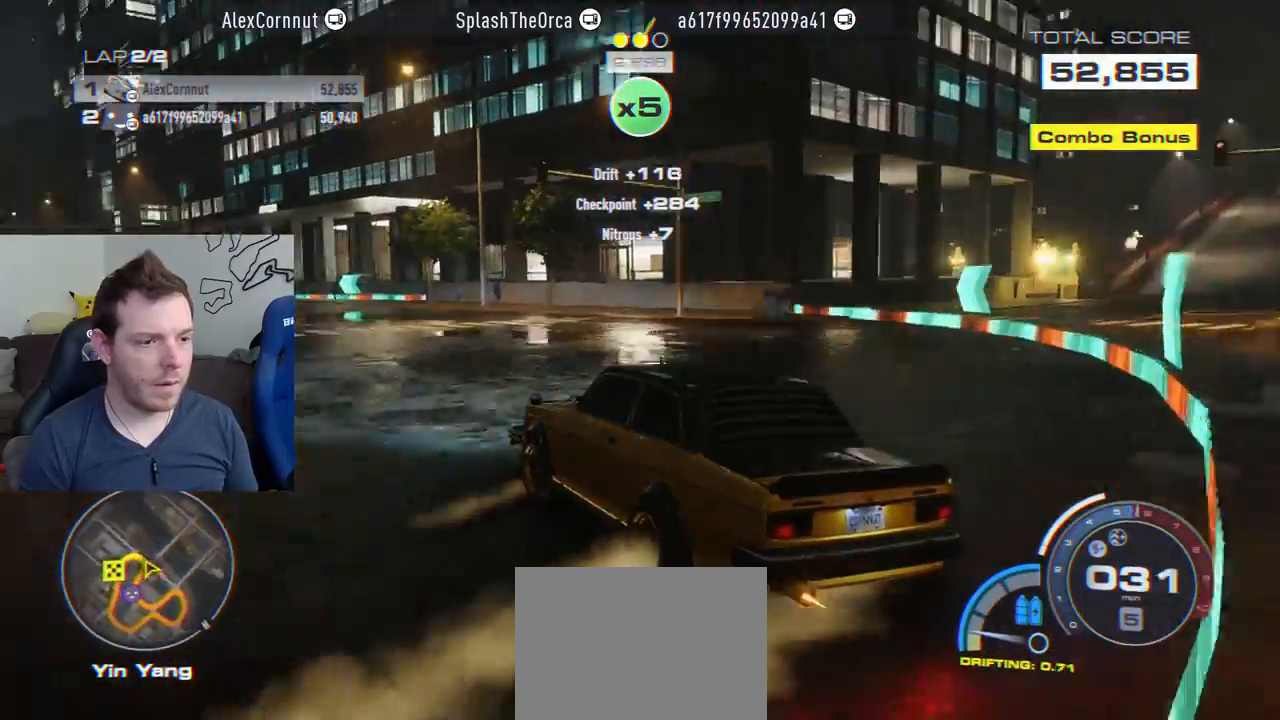
{"buttons": ["R2"], "left_stick": "right", "right_stick": "center", "events": []}
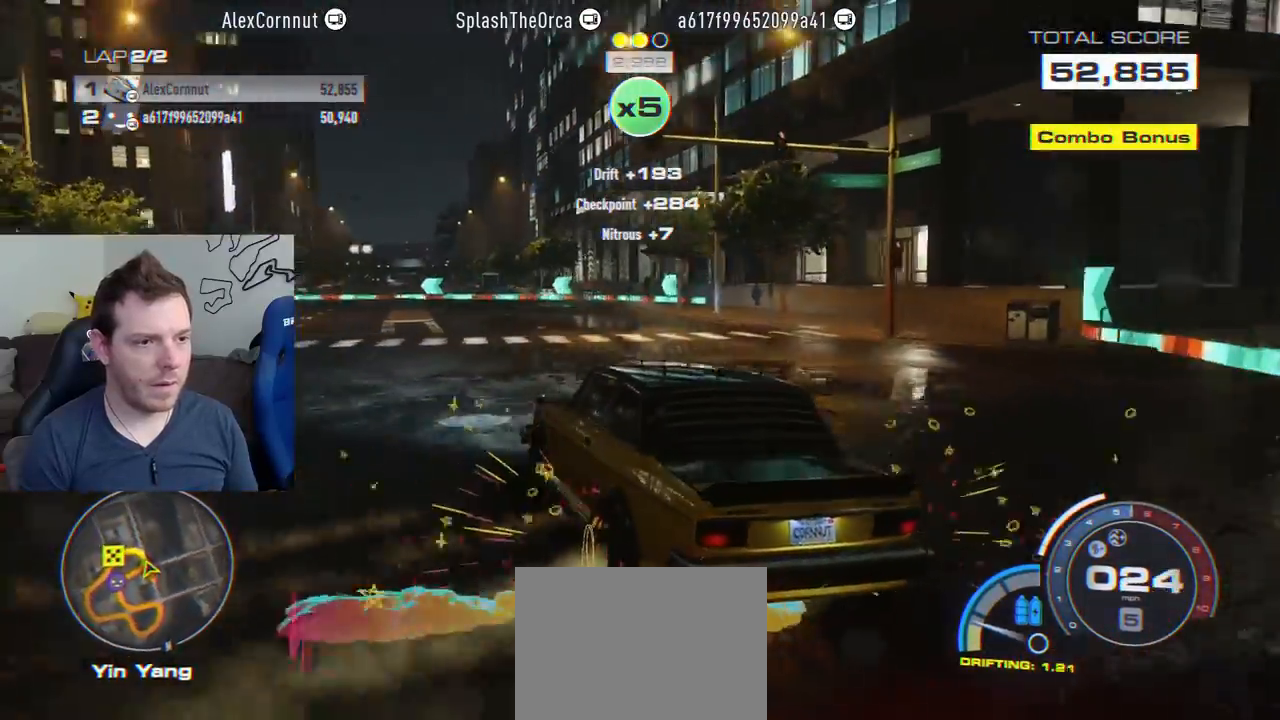
{"buttons": ["R2"], "left_stick": "center", "right_stick": "center", "events": [[300, "left_stick", "center"]]}
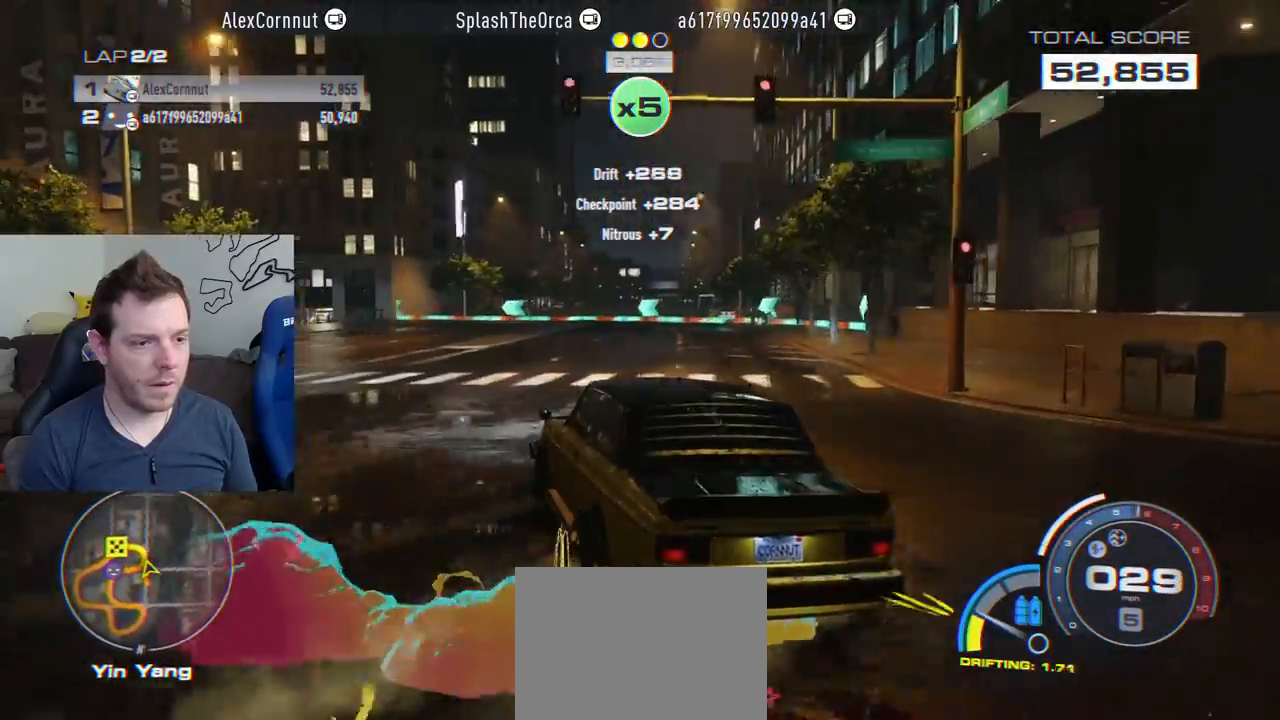
{"buttons": ["R2"], "left_stick": "right", "right_stick": "center", "events": [[100, "left_stick", "right"]]}
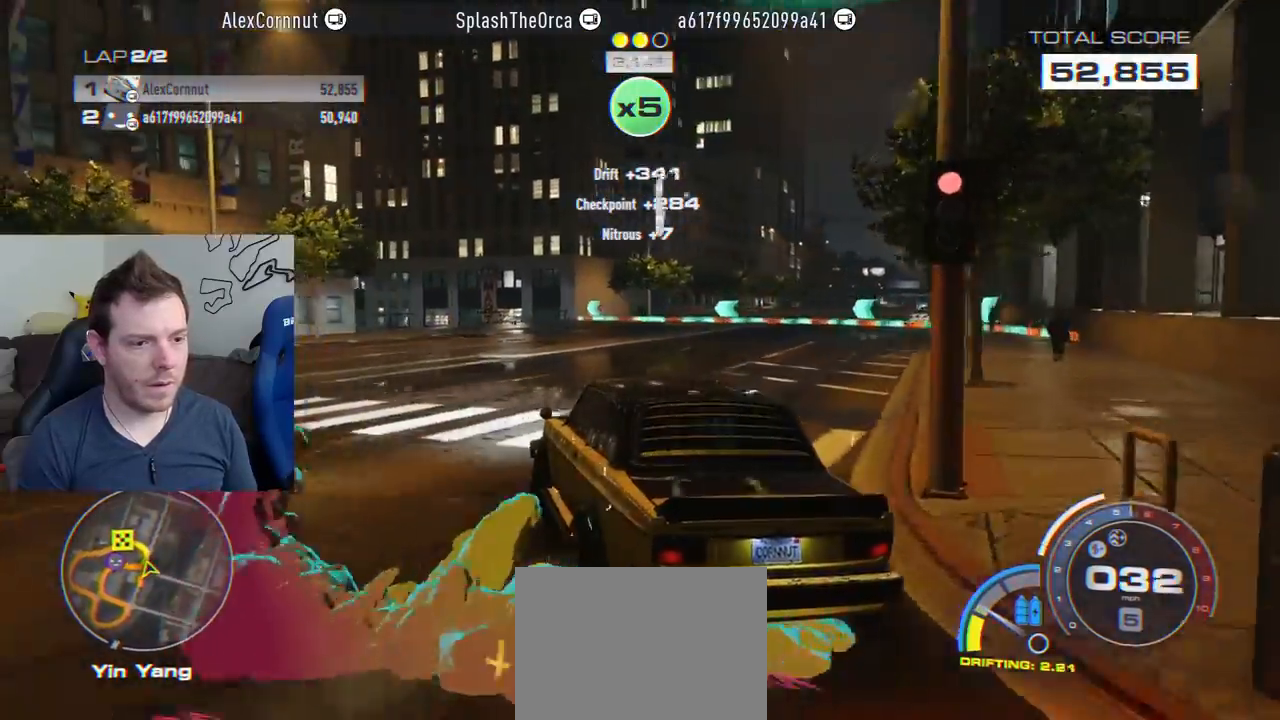
{"buttons": ["R2"], "left_stick": "center", "right_stick": "center", "events": [[183, "left_stick", "center"]]}
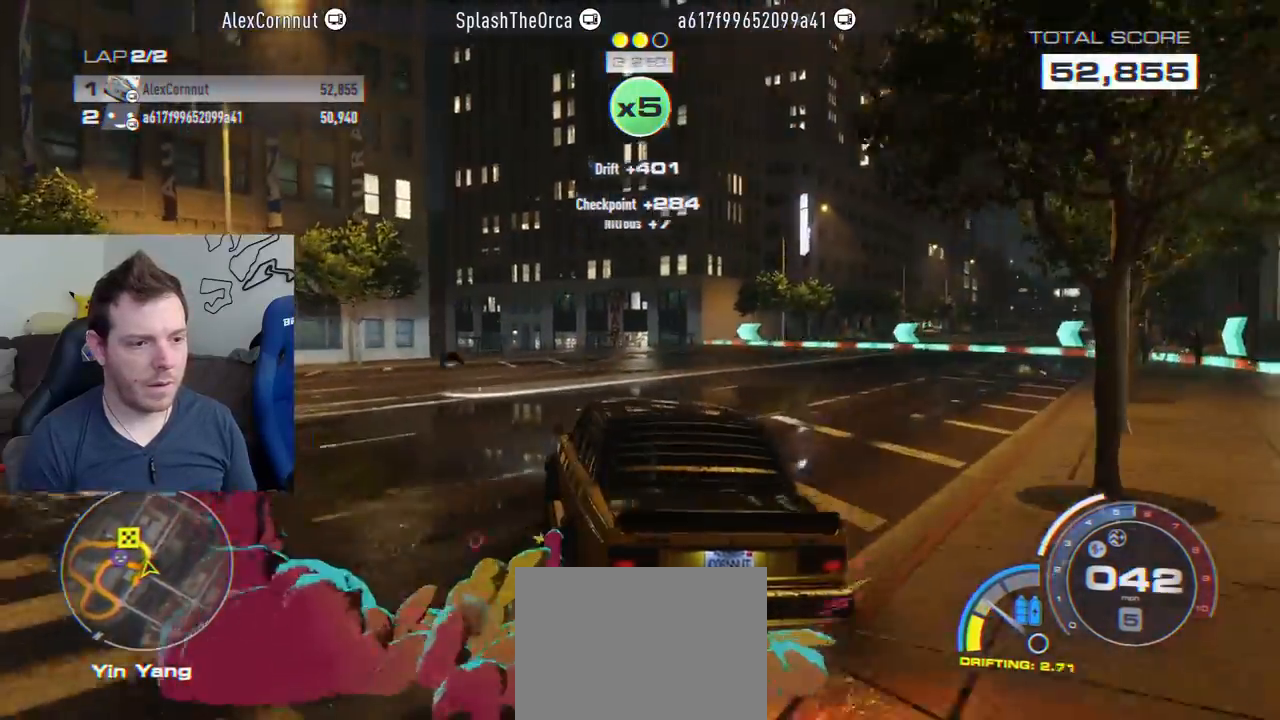
{"buttons": ["R2"], "left_stick": "right", "right_stick": "center", "events": [[400, "left_stick", "right"]]}
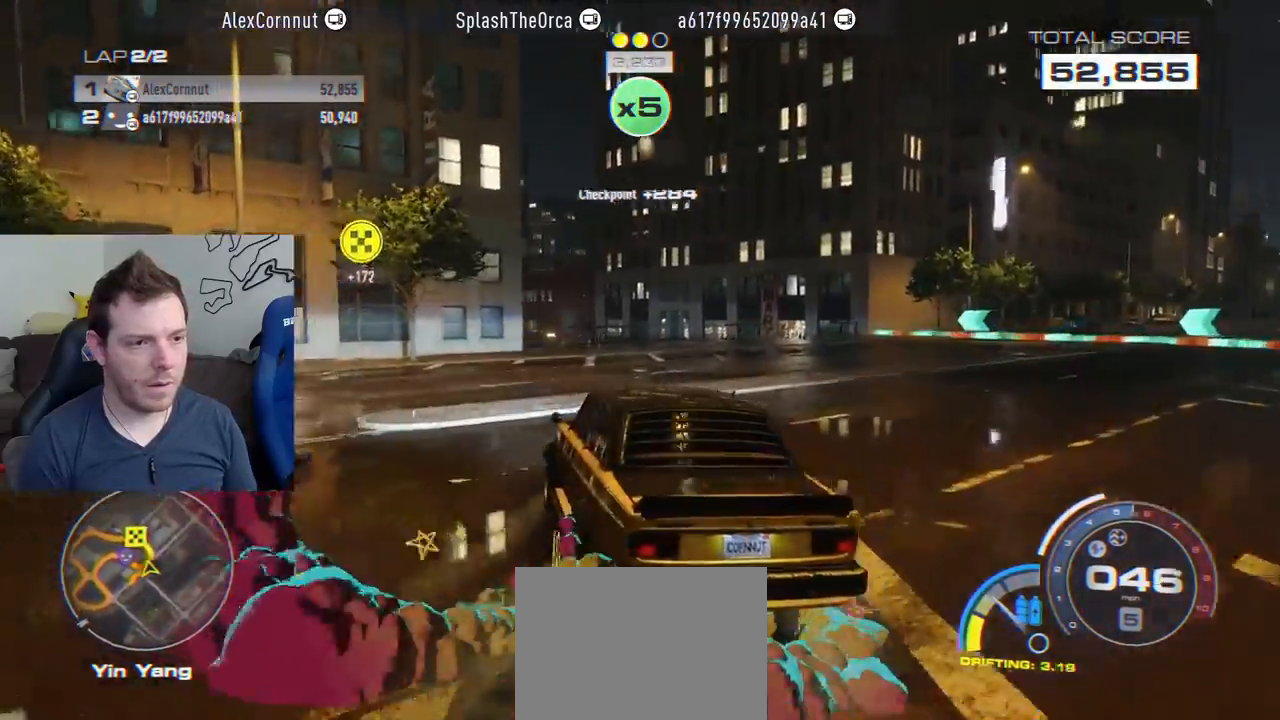
{"buttons": ["R2"], "left_stick": "right", "right_stick": "center", "events": []}
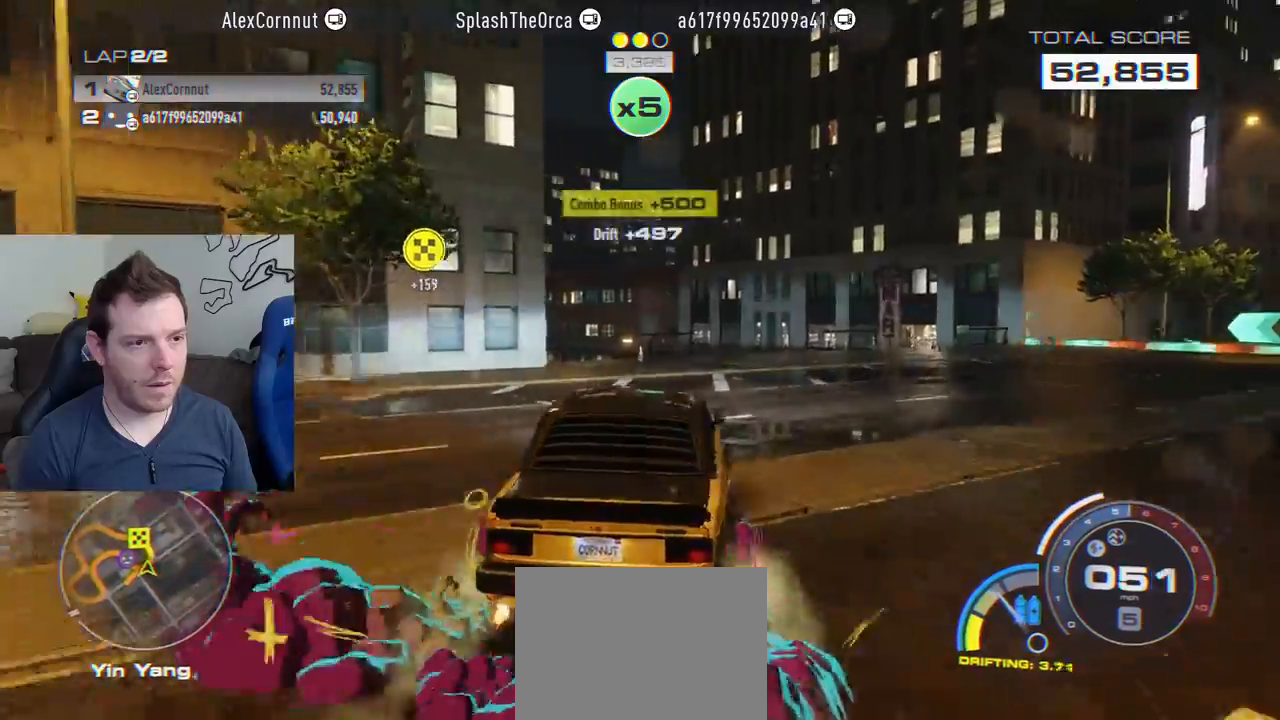
{"buttons": ["R2"], "left_stick": "left", "right_stick": "center", "events": [[133, "left_stick", "center"], [283, "left_stick", "left"]]}
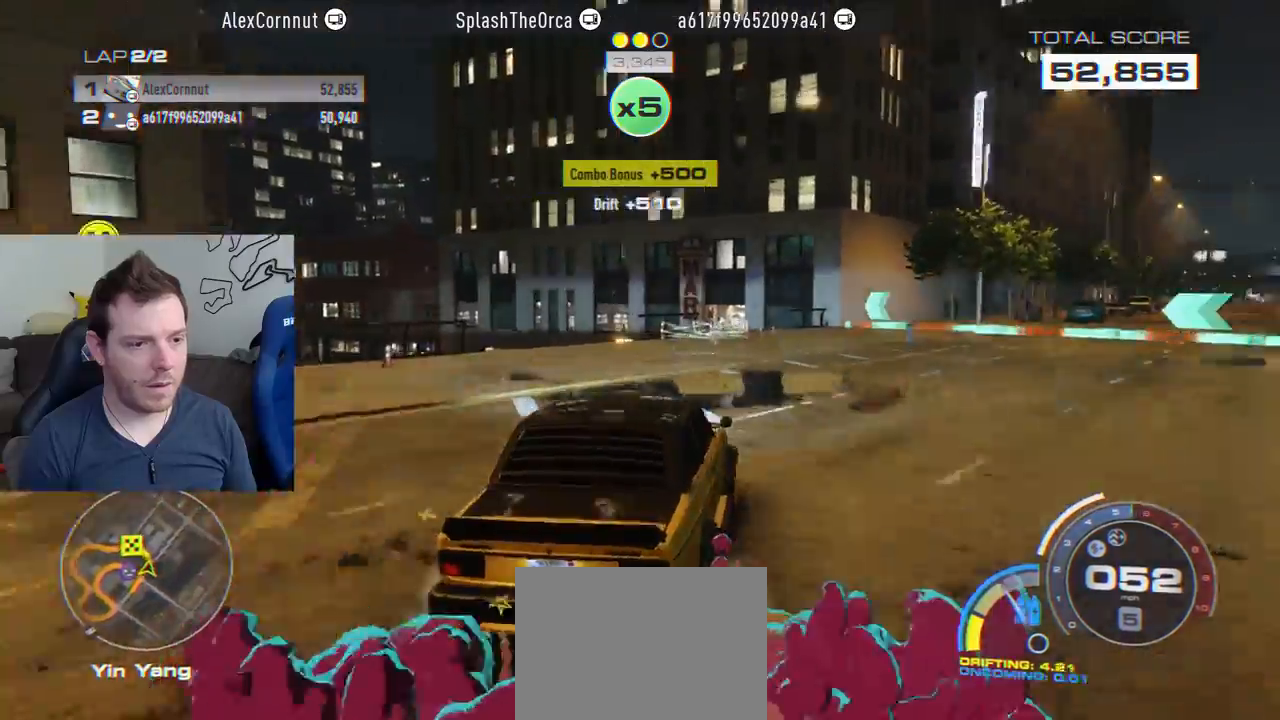
{"buttons": ["R2"], "left_stick": "left", "right_stick": "center", "events": []}
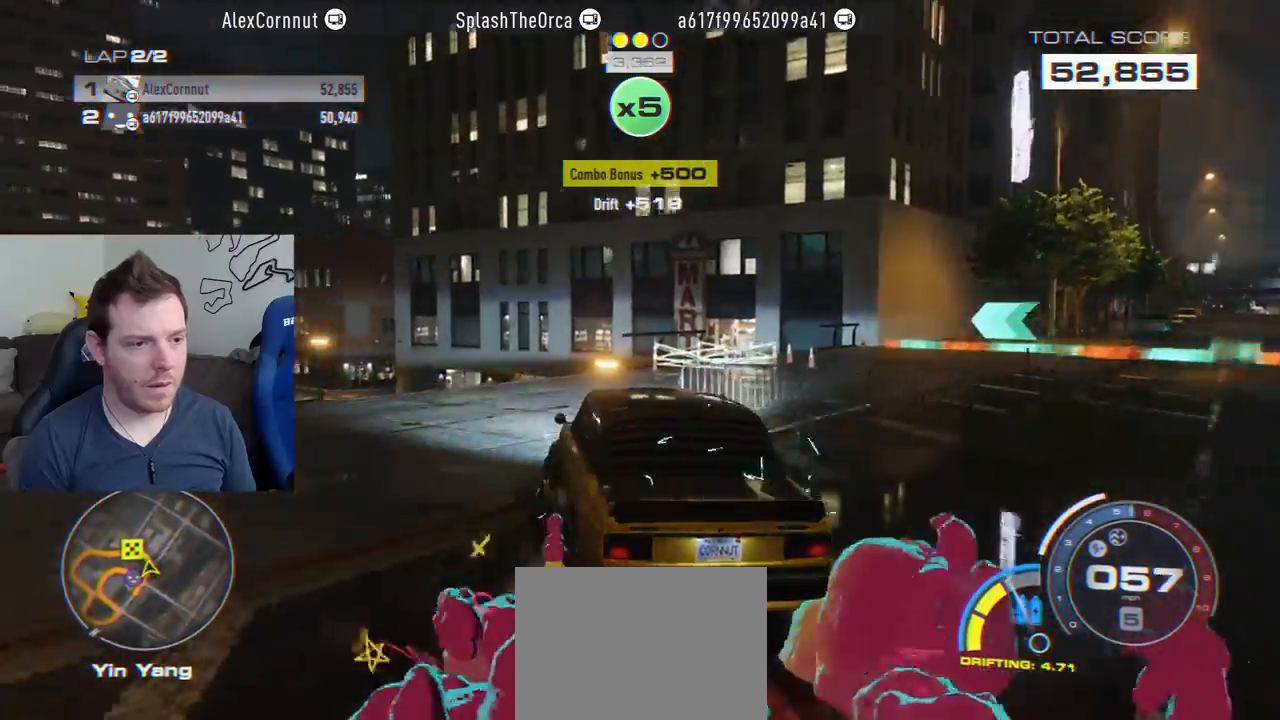
{"buttons": ["R2"], "left_stick": "left", "right_stick": "center", "events": []}
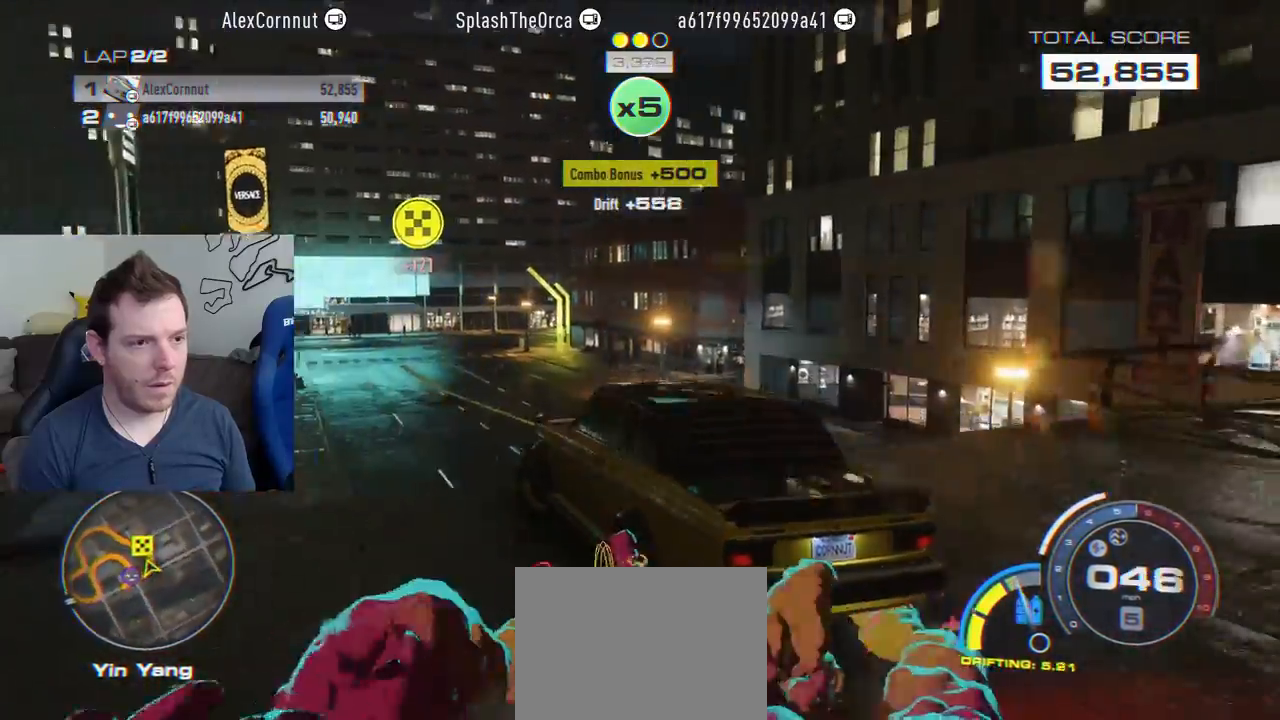
{"buttons": [], "left_stick": "right", "right_stick": "center", "events": [[183, "left_stick", "center"], [283, "left_stick", "right"], [450, "R2", "up"]]}
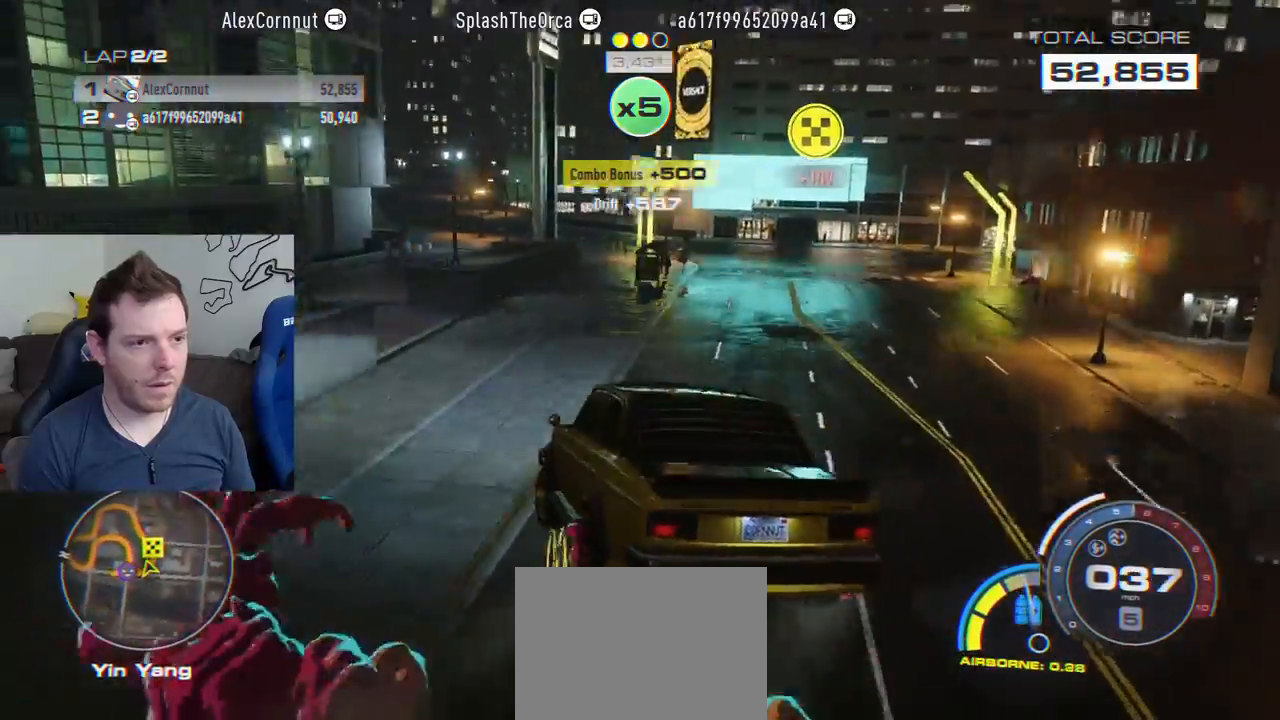
{"buttons": ["R2"], "left_stick": "center", "right_stick": "center", "events": [[233, "left_stick", "center"], [333, "R2", "down"], [383, "left_stick", "right"], [500, "left_stick", "center"]]}
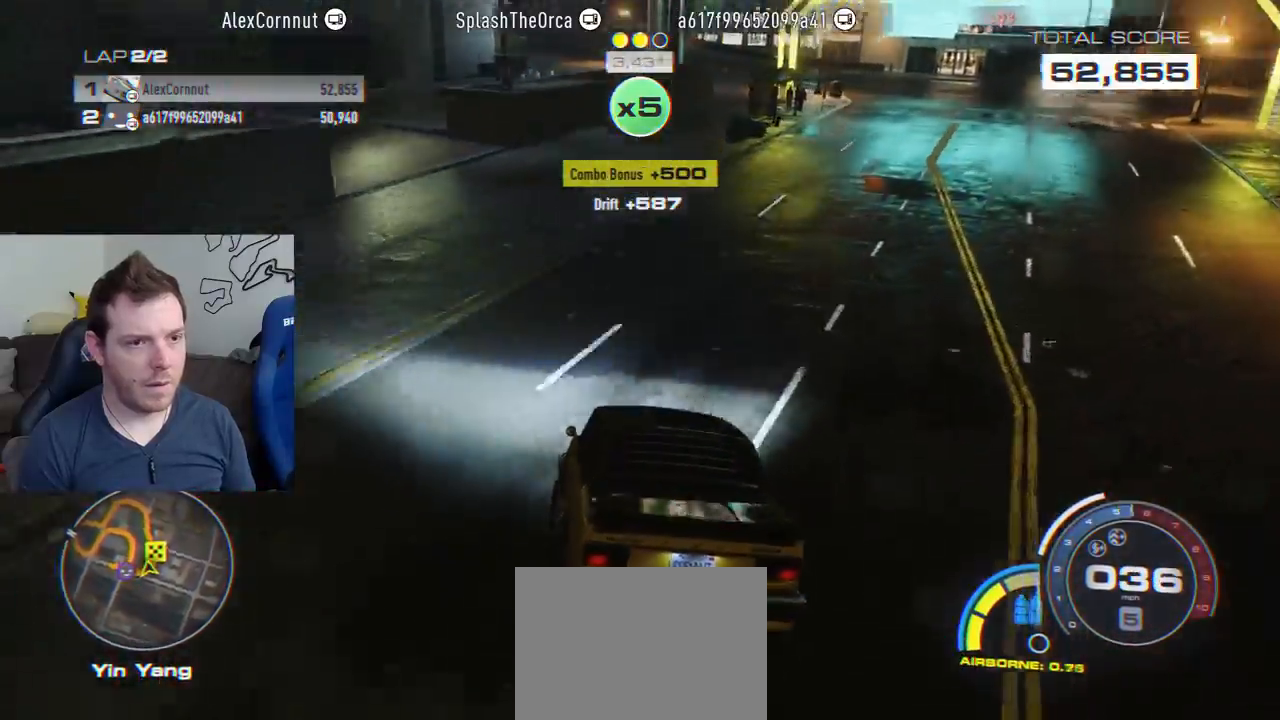
{"buttons": ["CROSS", "R2"], "left_stick": "center", "right_stick": "center", "events": [[217, "CROSS", "down"]]}
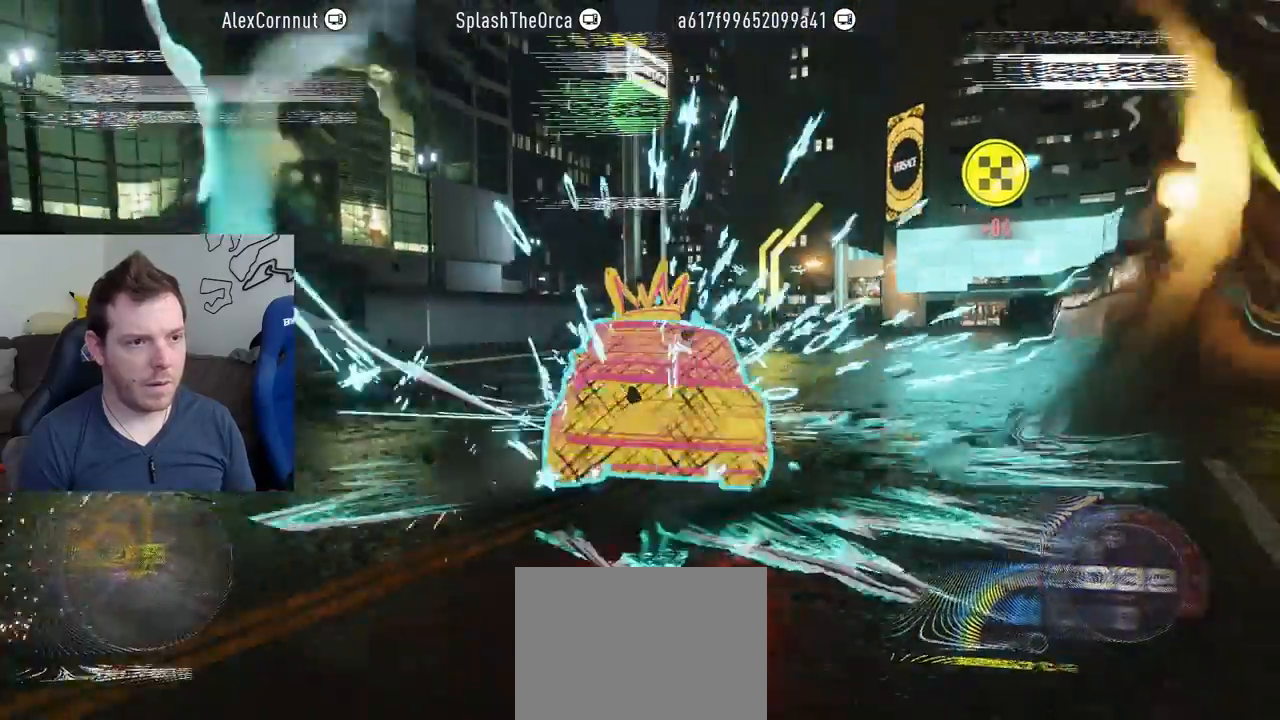
{"buttons": ["CROSS", "R2"], "left_stick": "right", "right_stick": "center", "events": [[317, "left_stick", "right"]]}
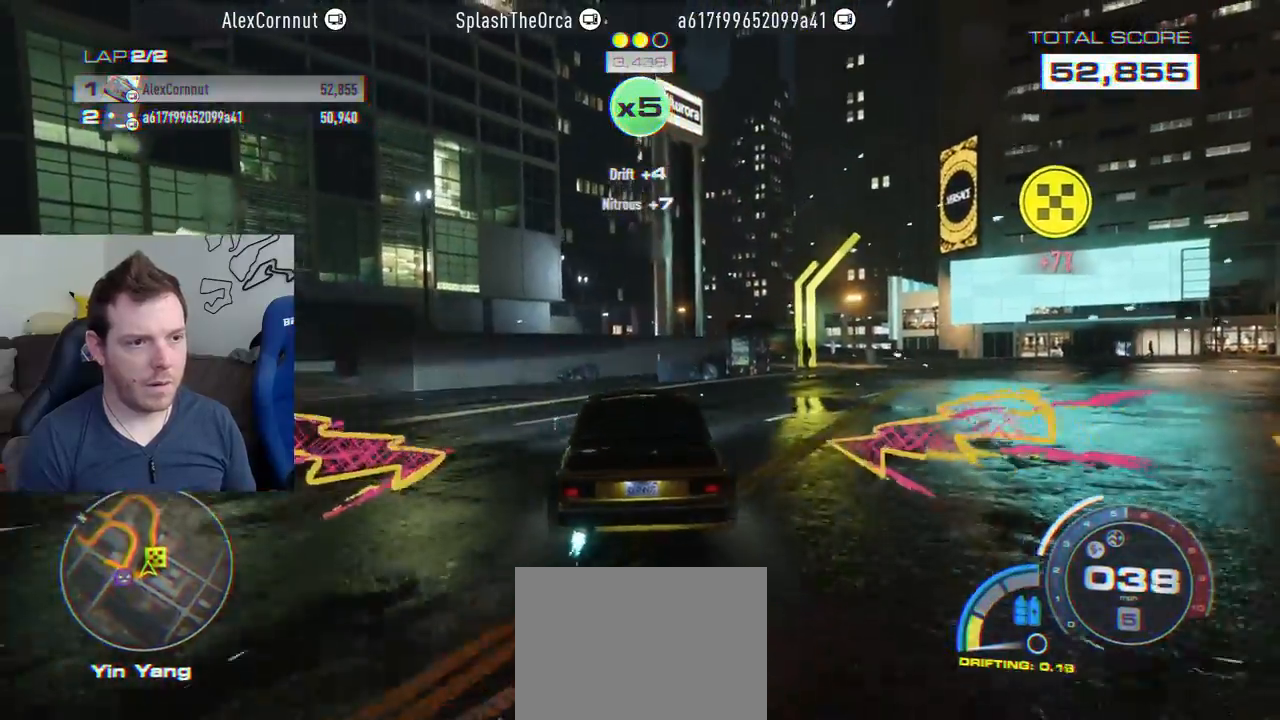
{"buttons": ["CROSS", "R2"], "left_stick": "right", "right_stick": "center", "events": [[233, "L2", "down"], [383, "L2", "up"]]}
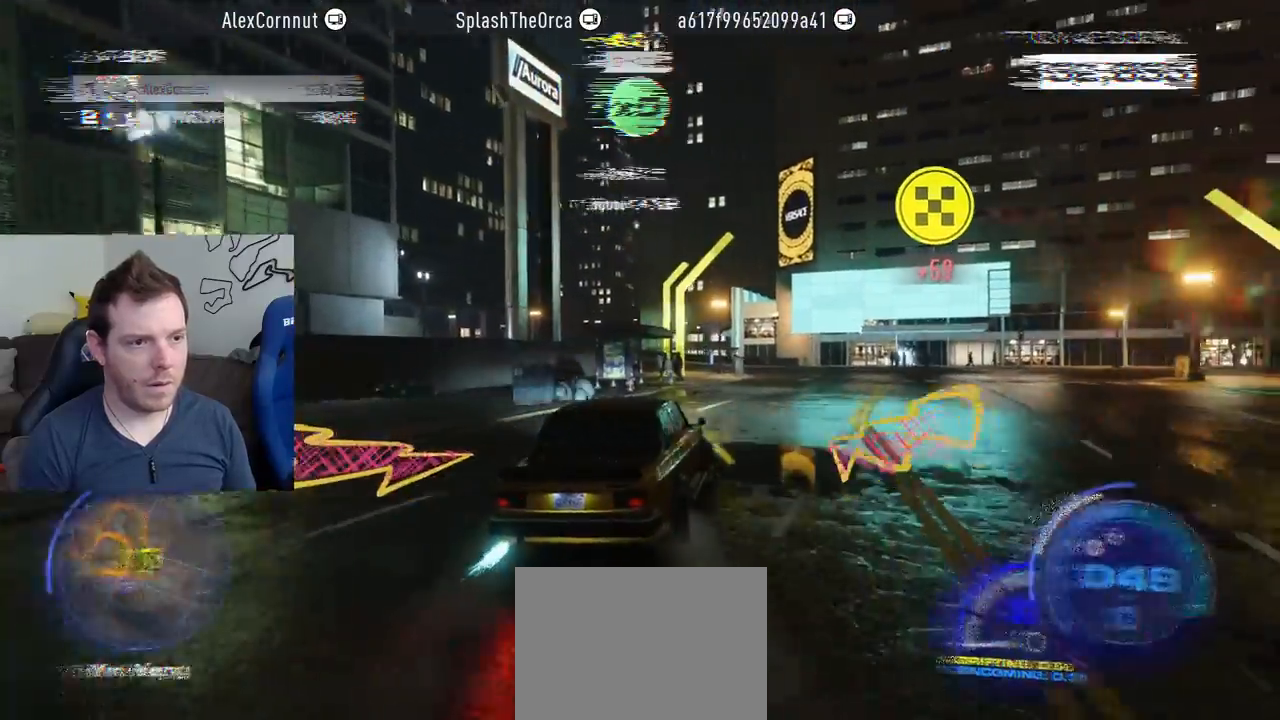
{"buttons": ["CROSS", "R2"], "left_stick": "center", "right_stick": "center", "events": [[500, "left_stick", "center"]]}
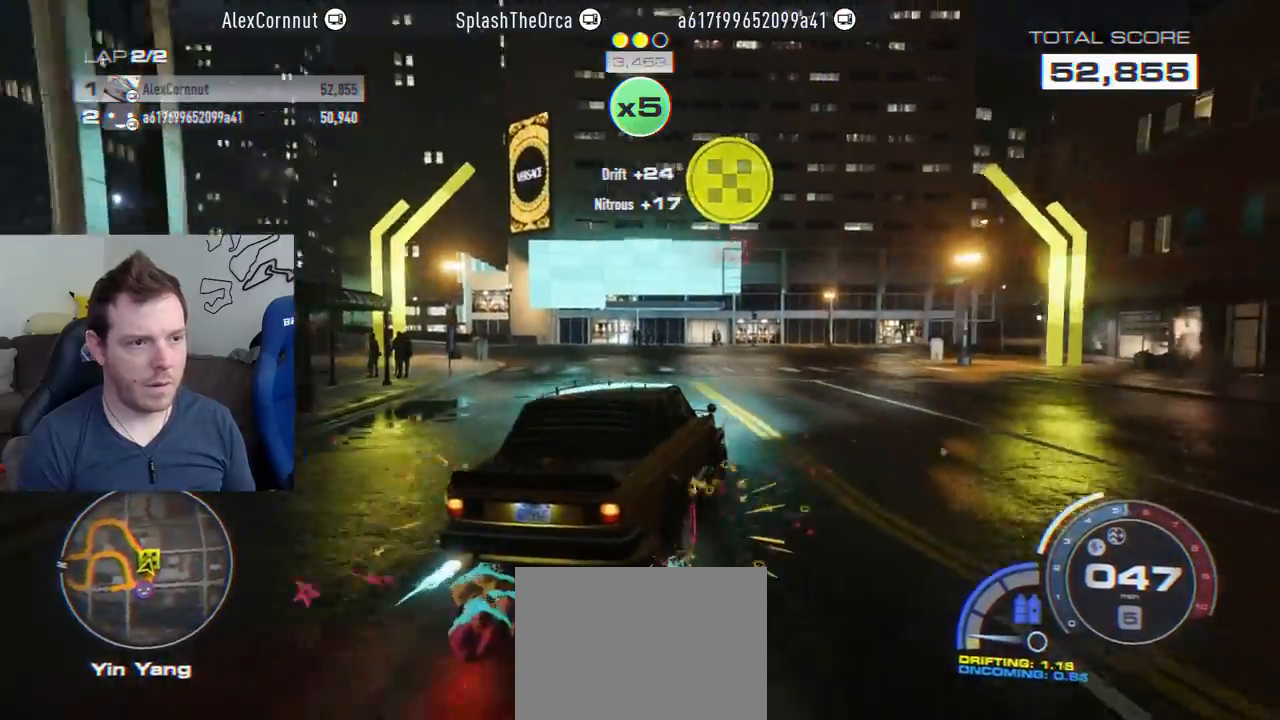
{"buttons": ["CROSS", "R2"], "left_stick": "left", "right_stick": "center", "events": [[183, "left_stick", "left"]]}
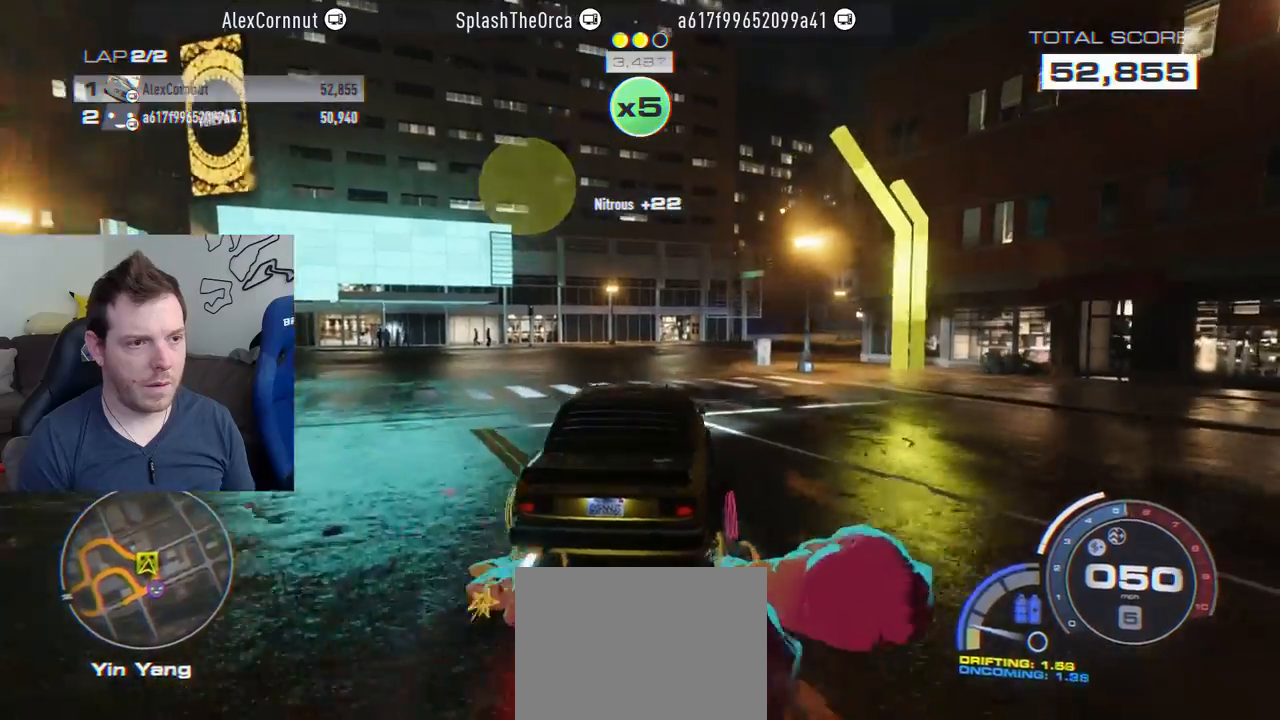
{"buttons": ["CROSS", "R2"], "left_stick": "left", "right_stick": "center", "events": []}
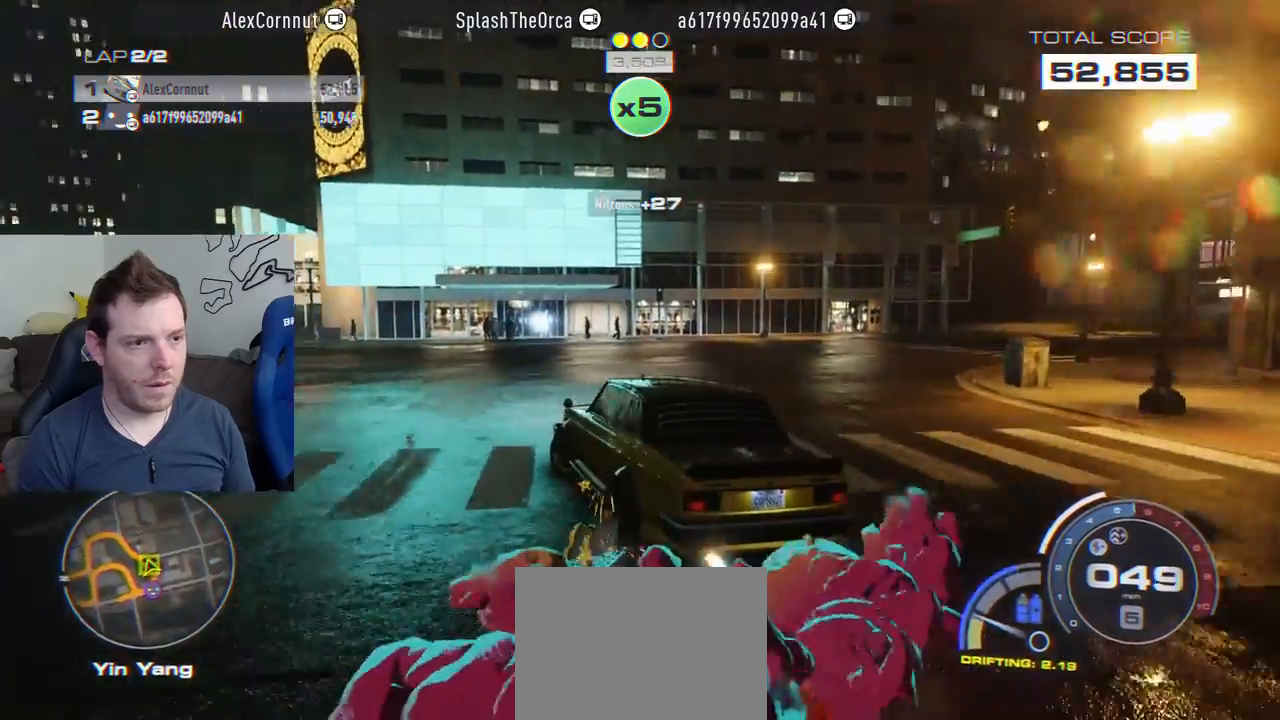
{"buttons": ["CROSS", "R2"], "left_stick": "left", "right_stick": "center", "events": []}
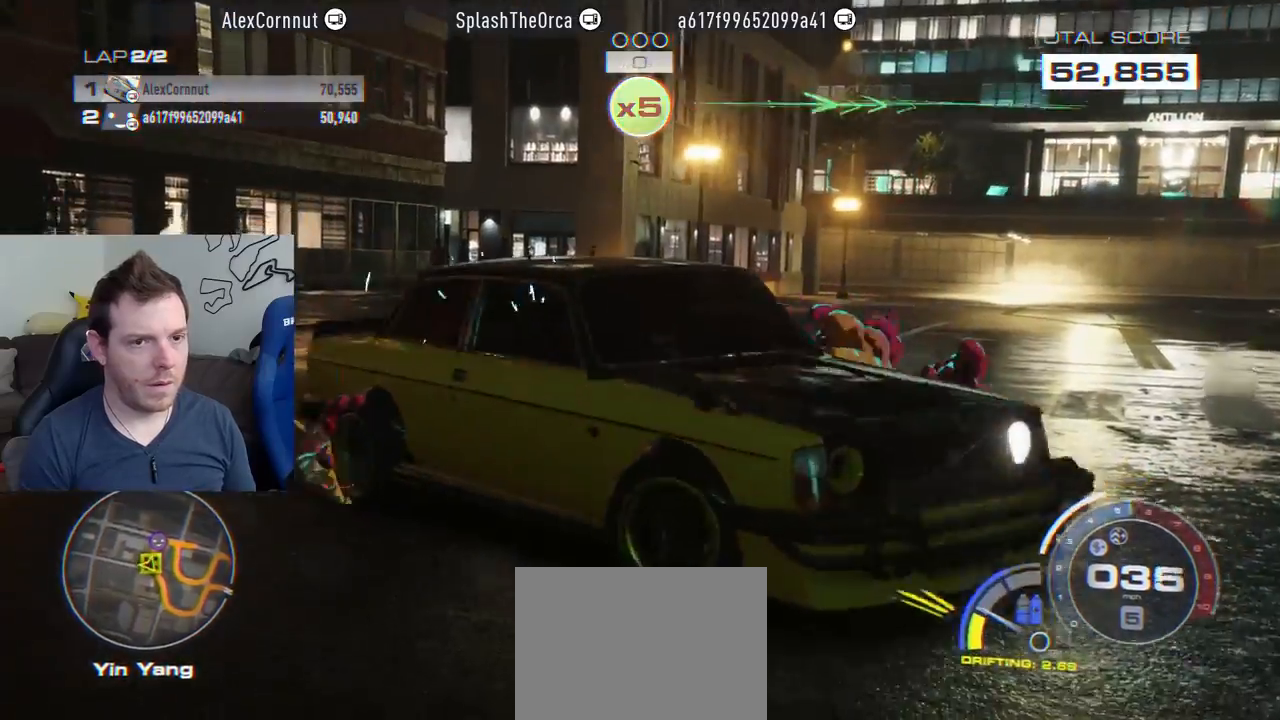
{"buttons": ["R2"], "left_stick": "left", "right_stick": "center", "events": [[267, "CROSS", "up"]]}
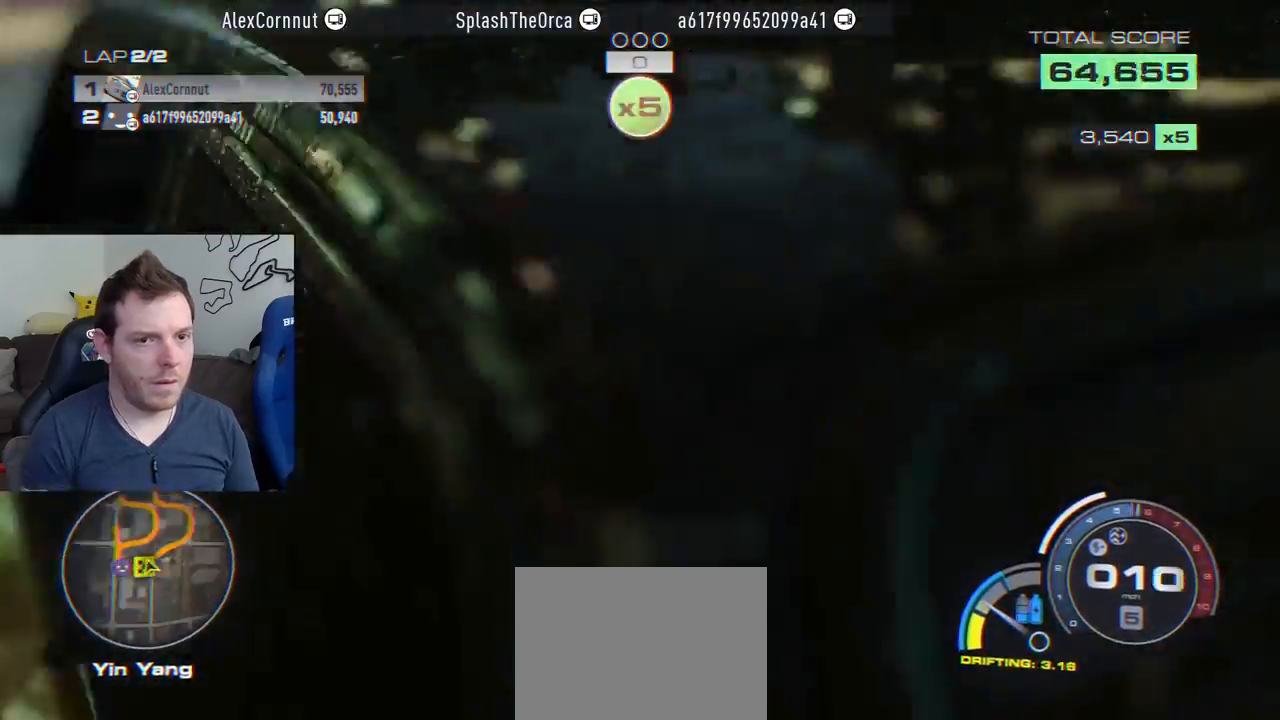
{"buttons": ["R2"], "left_stick": "left", "right_stick": "center", "events": []}
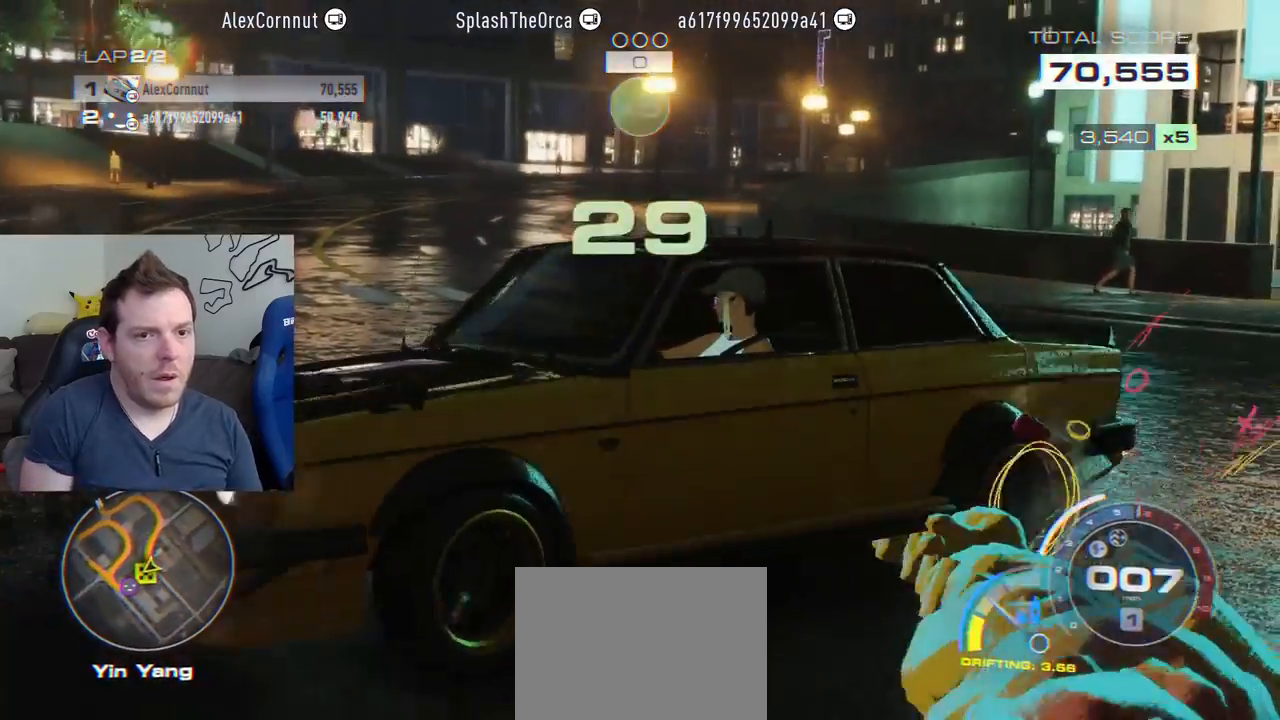
{"buttons": [], "left_stick": "center", "right_stick": "center", "events": [[83, "left_stick", "center"], [117, "R2", "up"]]}